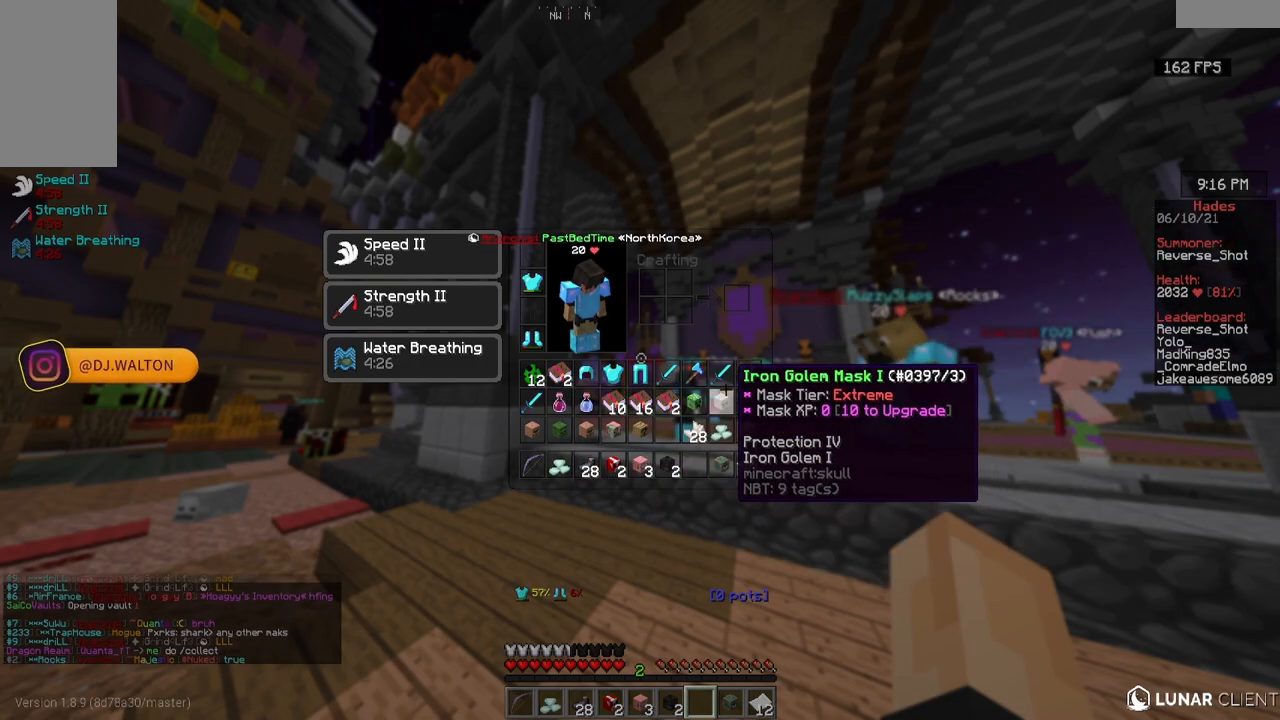
Gameplay with keyboard and mouse; each line is a JSON object with the keys and mouse buttons held at the frame after it. "events" lists presses ("down") and releases ("up") of "a", "d", "s", "w", "mouse_left" and "mouse_right" between this image and that frame as [ms after this image, input, new state], when the widget could be followed in between. "mouse_left", "mouse_right" = the "left", "right" buttons of the "mouse" list. No other keys are recorded. Fast repeated clicks can show as one long hold. Mouse movement is not recorded.
{"keys": ["w"], "mouse": [], "events": [[150, "w", "down"]]}
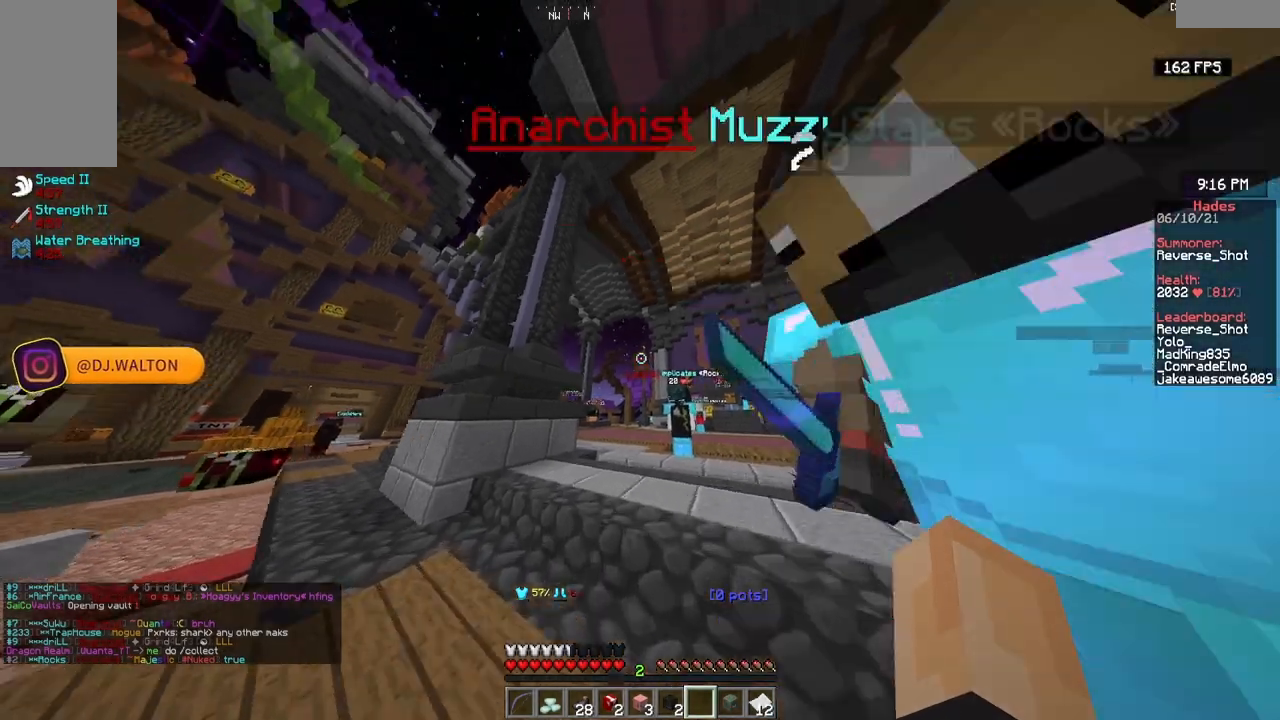
{"keys": [], "mouse": [], "events": [[50, "d", "down"], [167, "d", "up"], [250, "w", "up"]]}
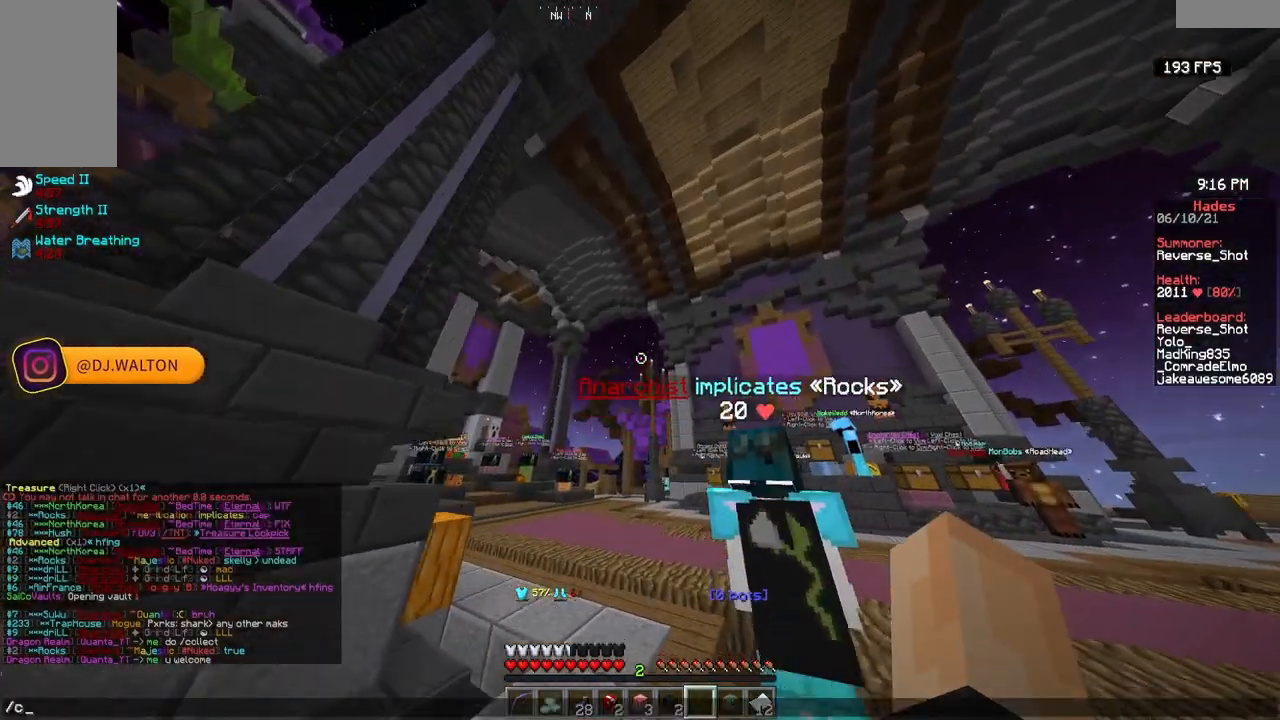
{"keys": [], "mouse": [], "events": []}
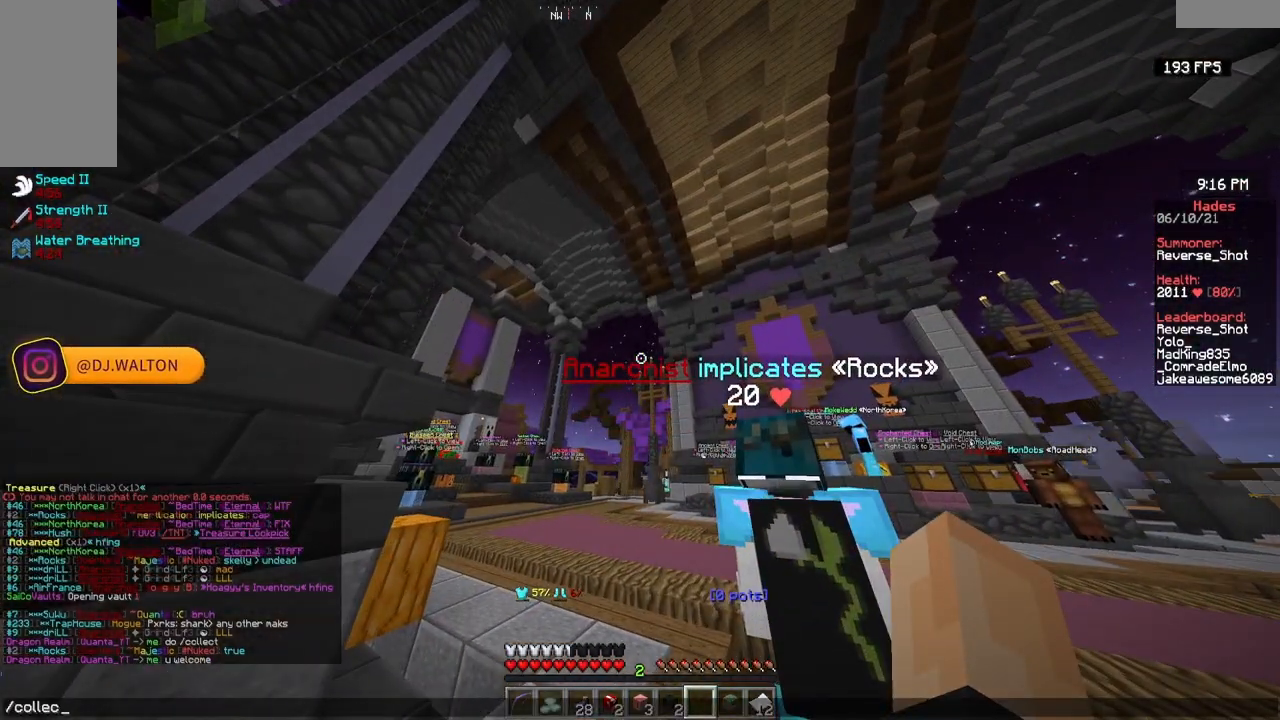
{"keys": [], "mouse": [], "events": []}
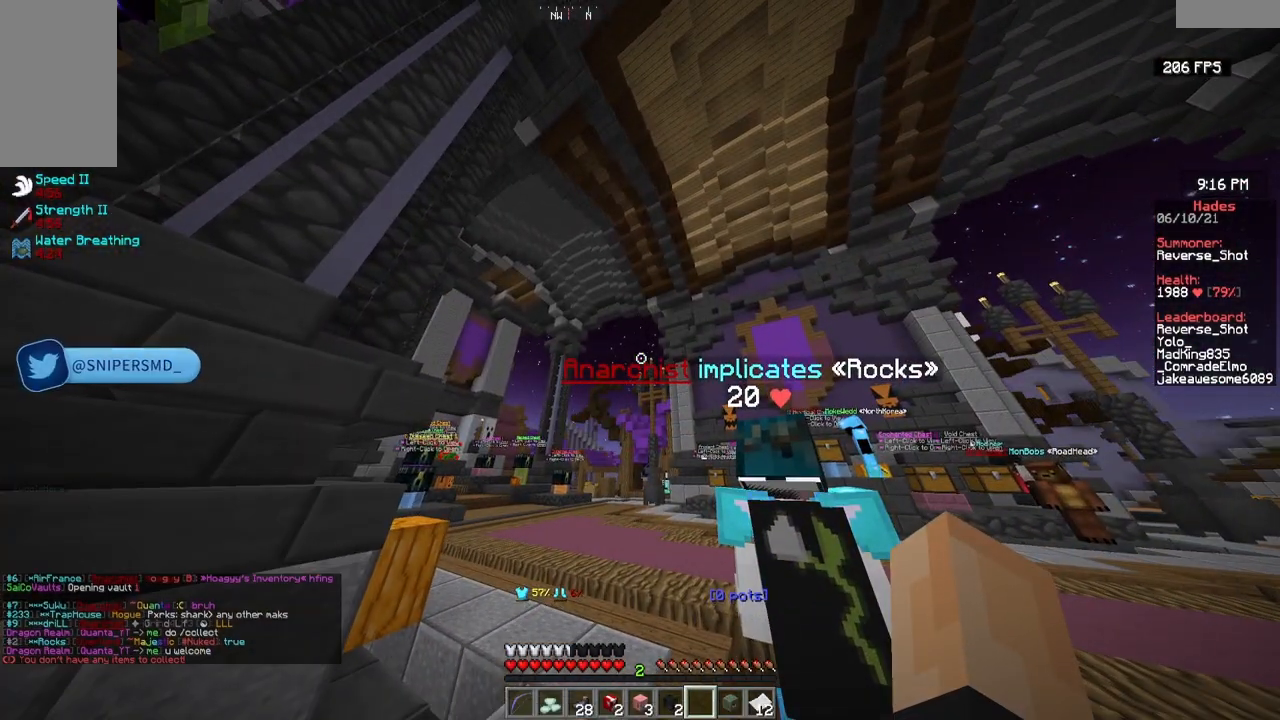
{"keys": [], "mouse": [], "events": []}
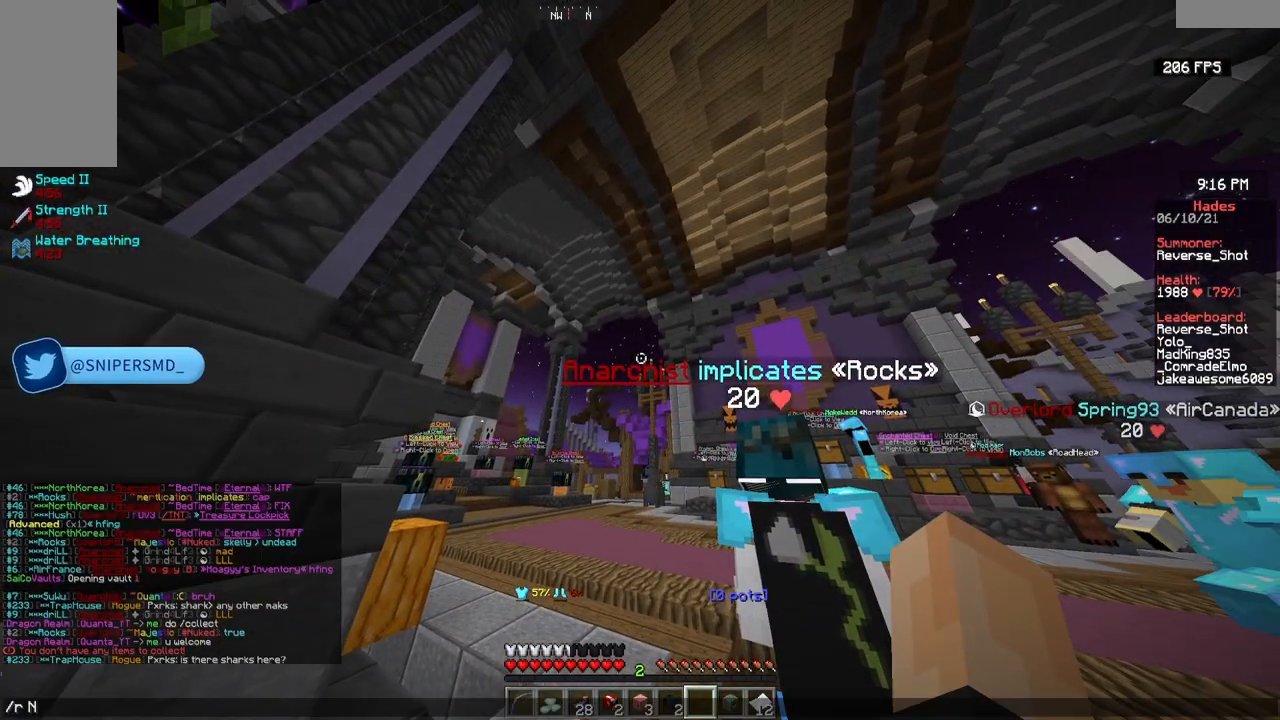
{"keys": [], "mouse": [], "events": []}
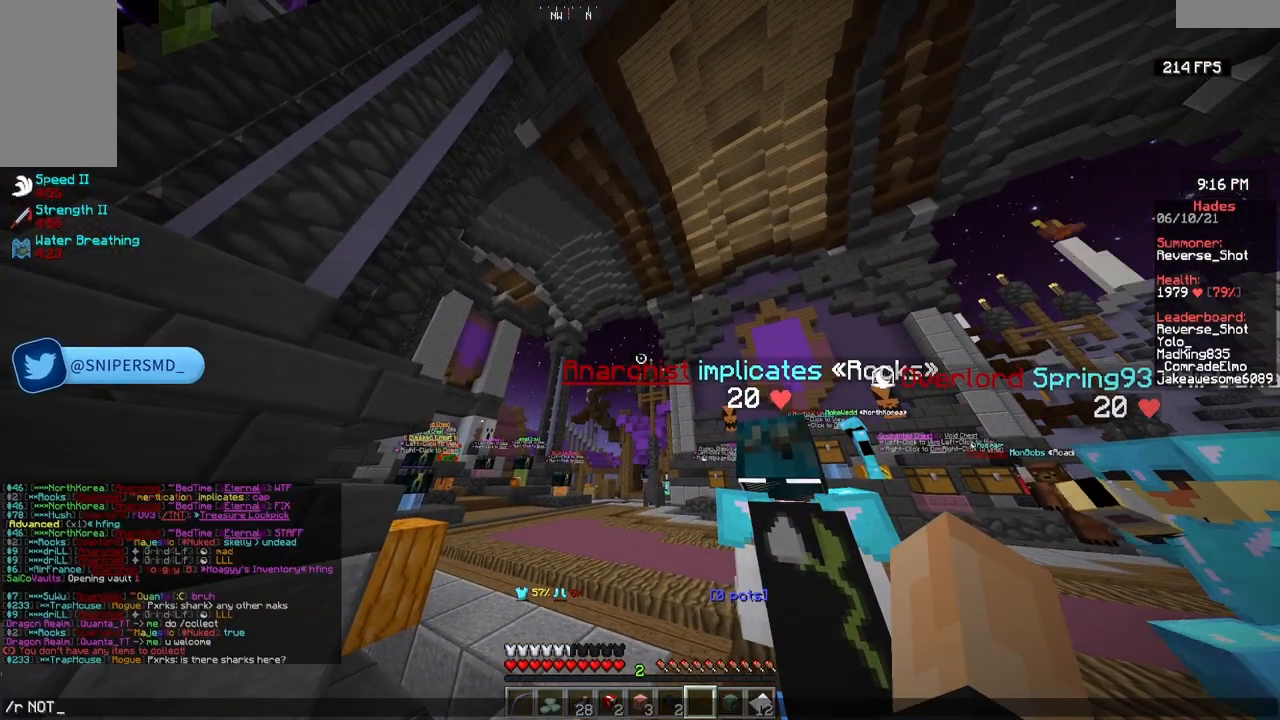
{"keys": [], "mouse": [], "events": []}
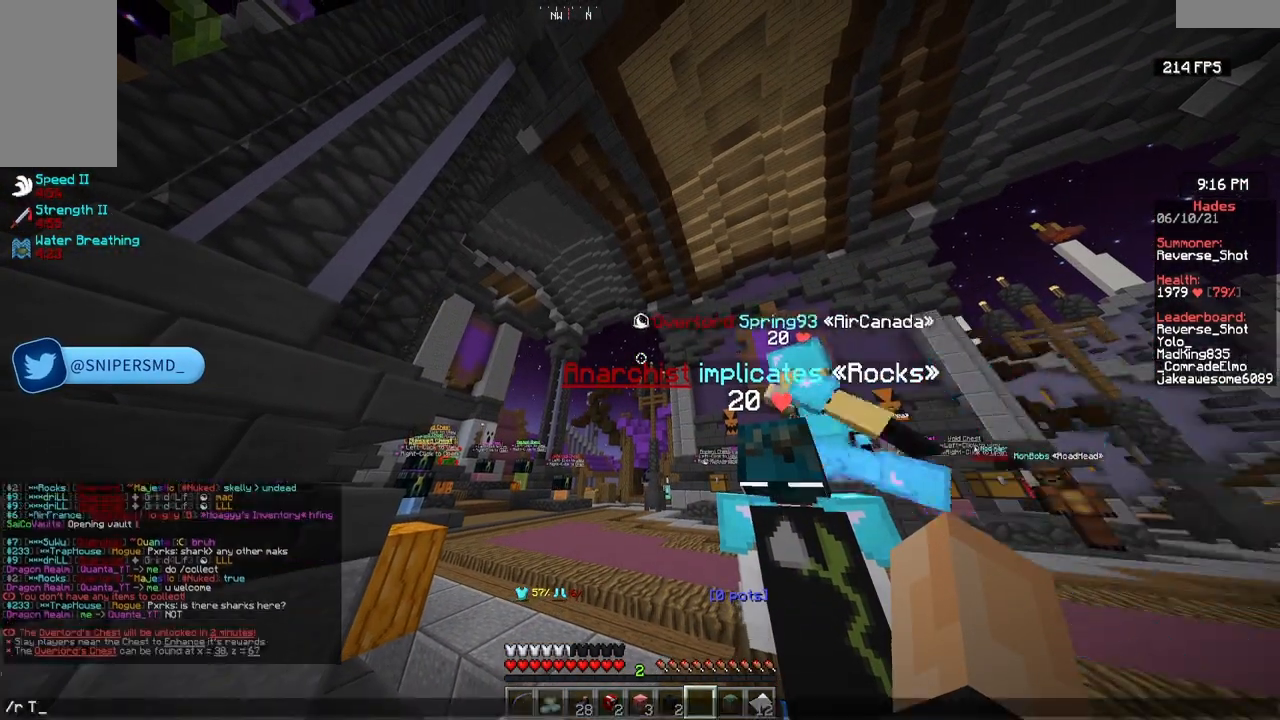
{"keys": [], "mouse": [], "events": []}
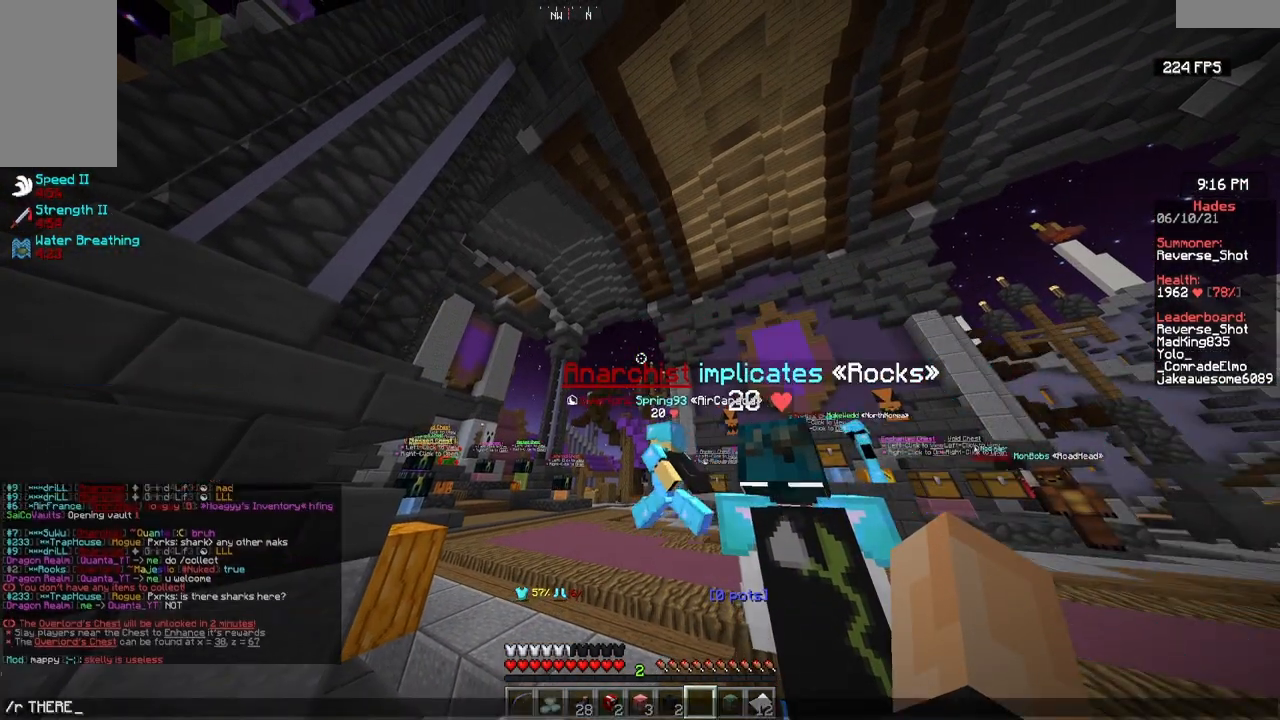
{"keys": [], "mouse": [], "events": []}
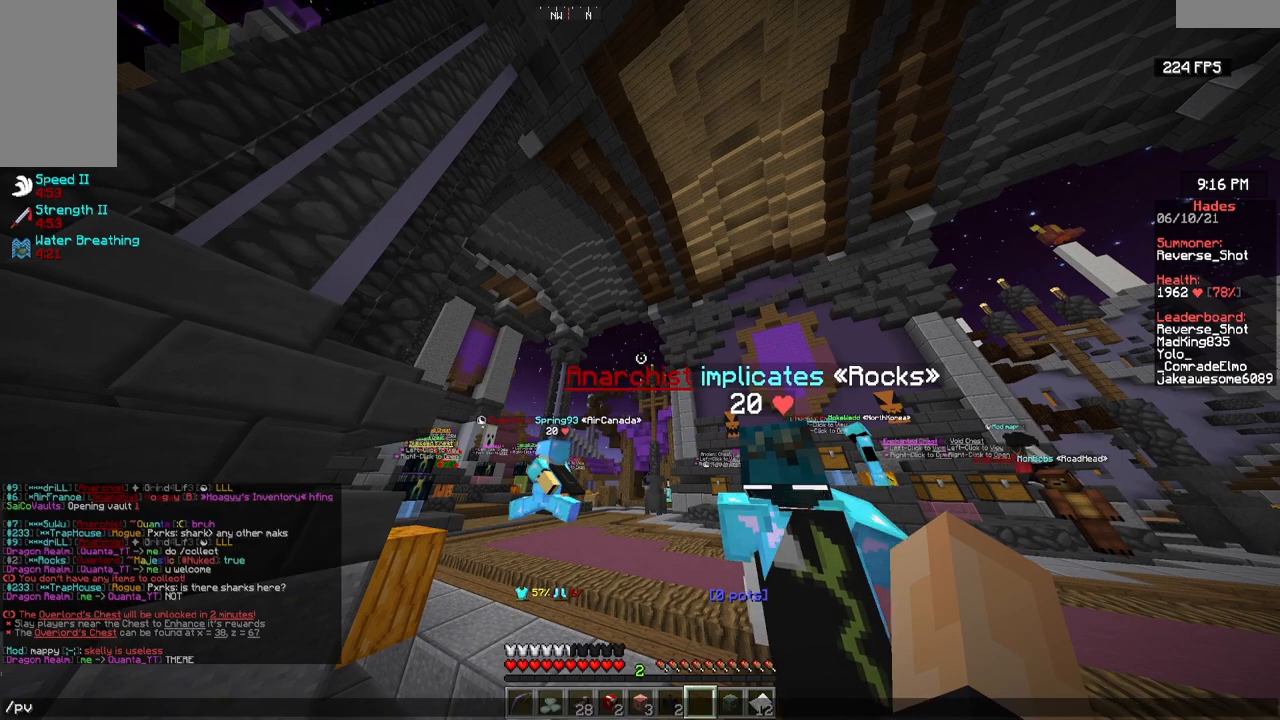
{"keys": [], "mouse": [], "events": []}
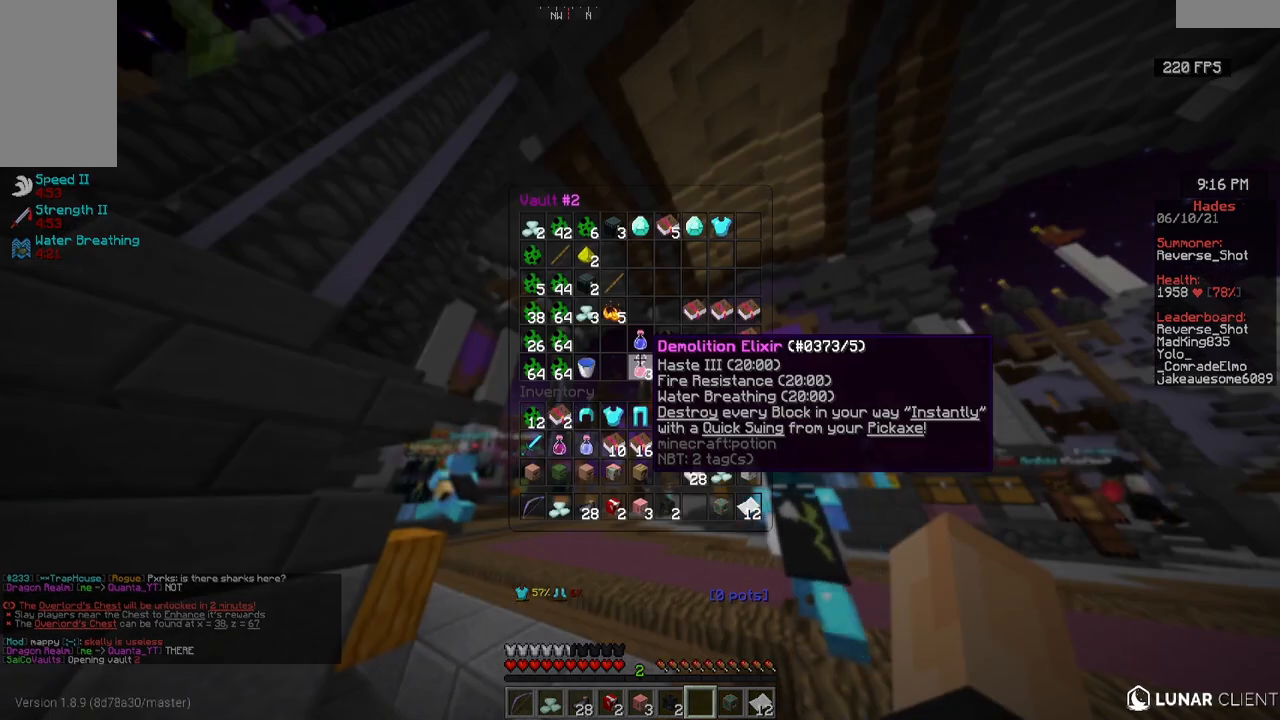
{"keys": [], "mouse": [], "events": []}
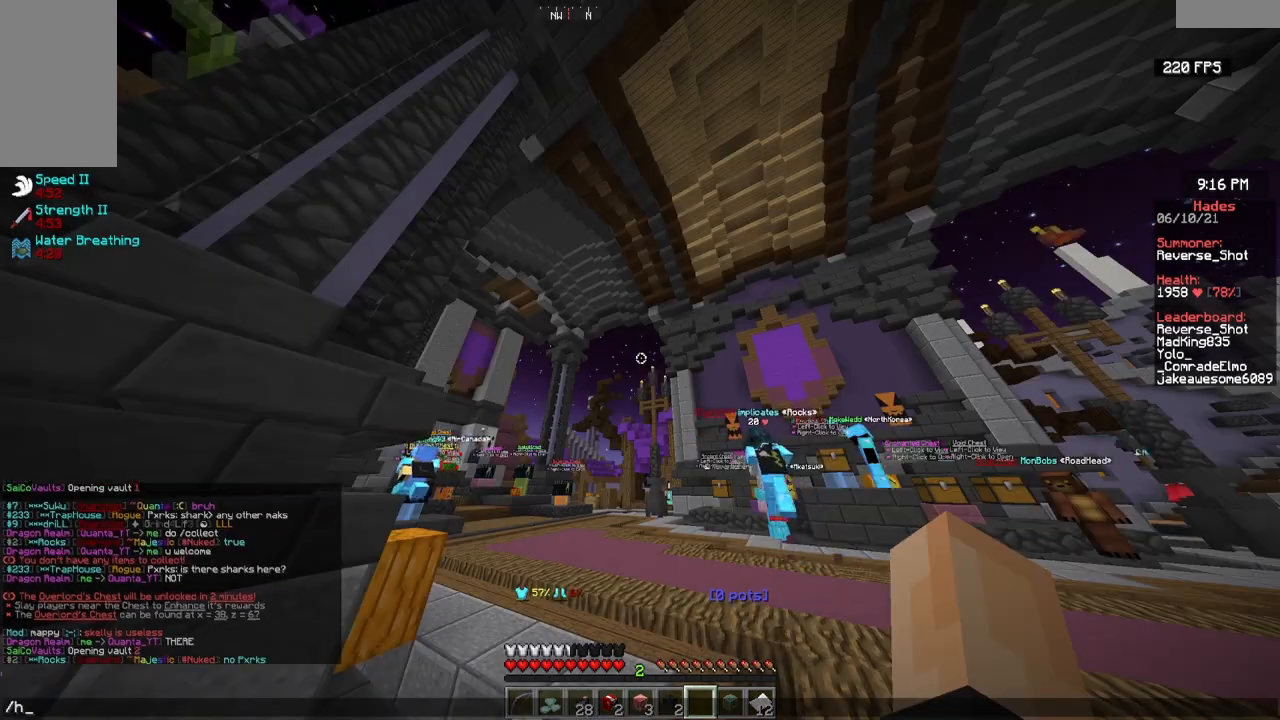
{"keys": [], "mouse": [], "events": []}
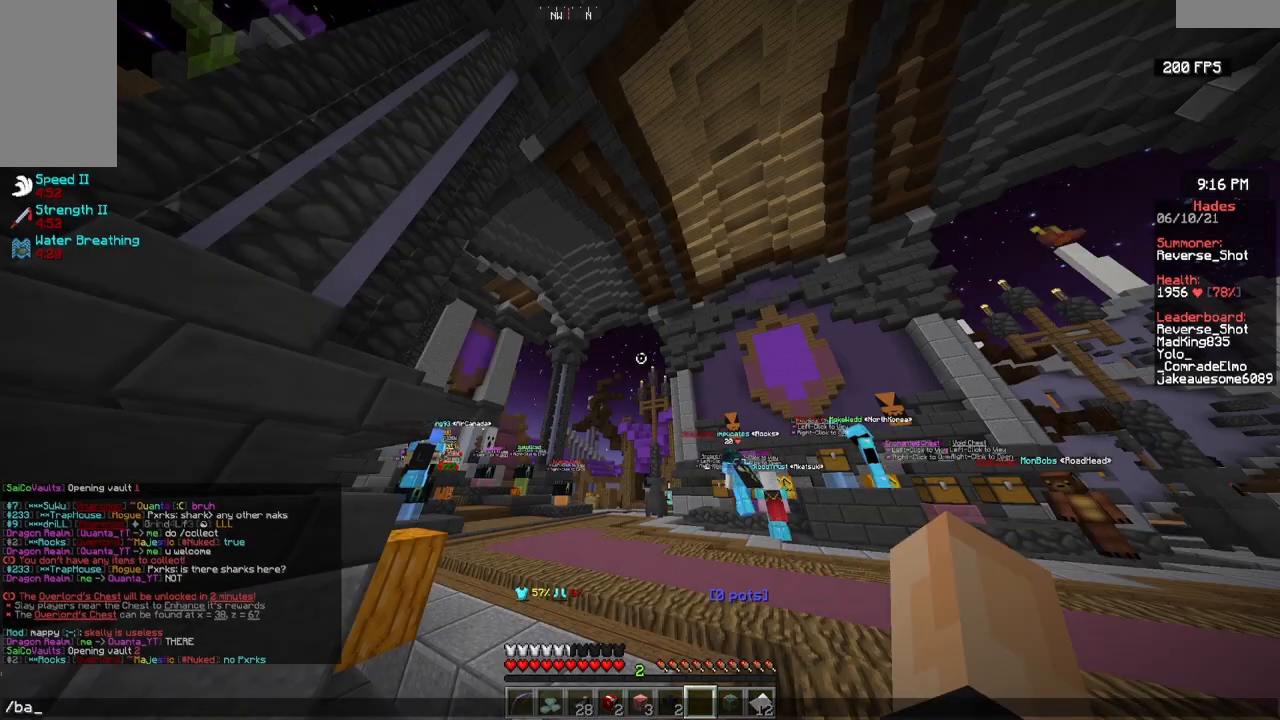
{"keys": ["w"], "mouse": []}
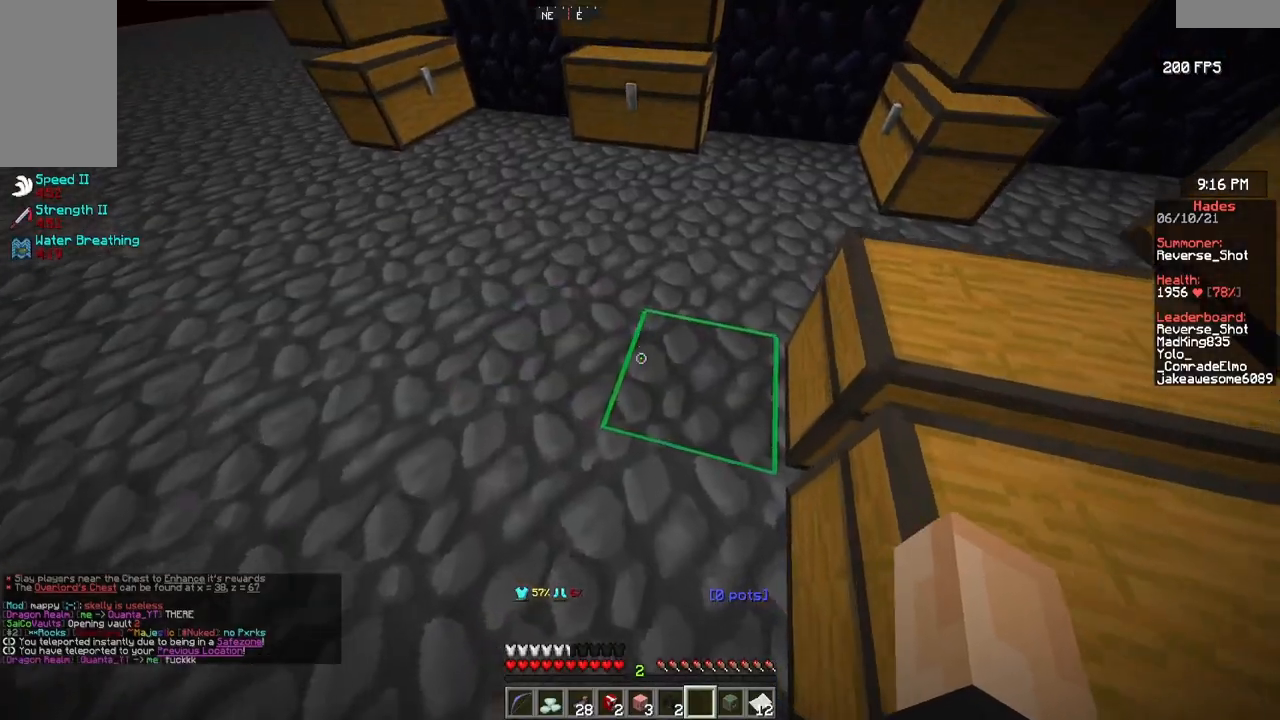
{"keys": ["w"], "mouse": [], "events": []}
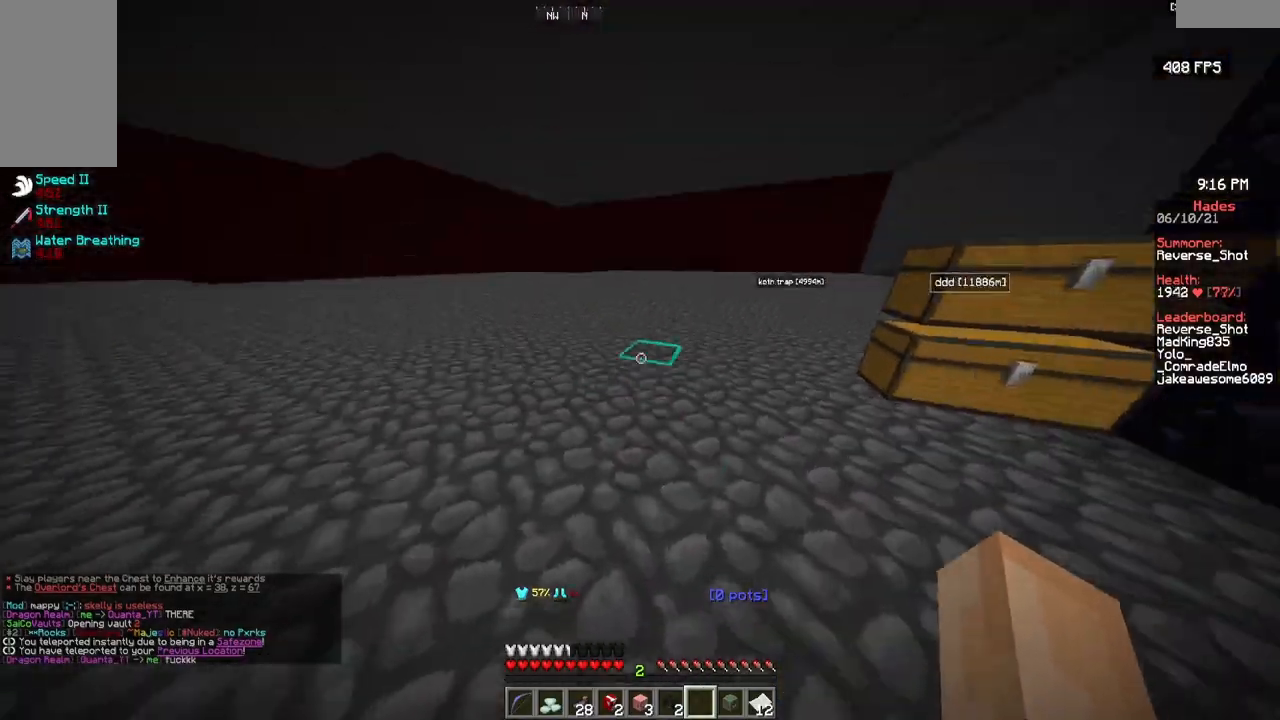
{"keys": ["s"], "mouse": [], "events": [[383, "w", "up"], [483, "s", "down"]]}
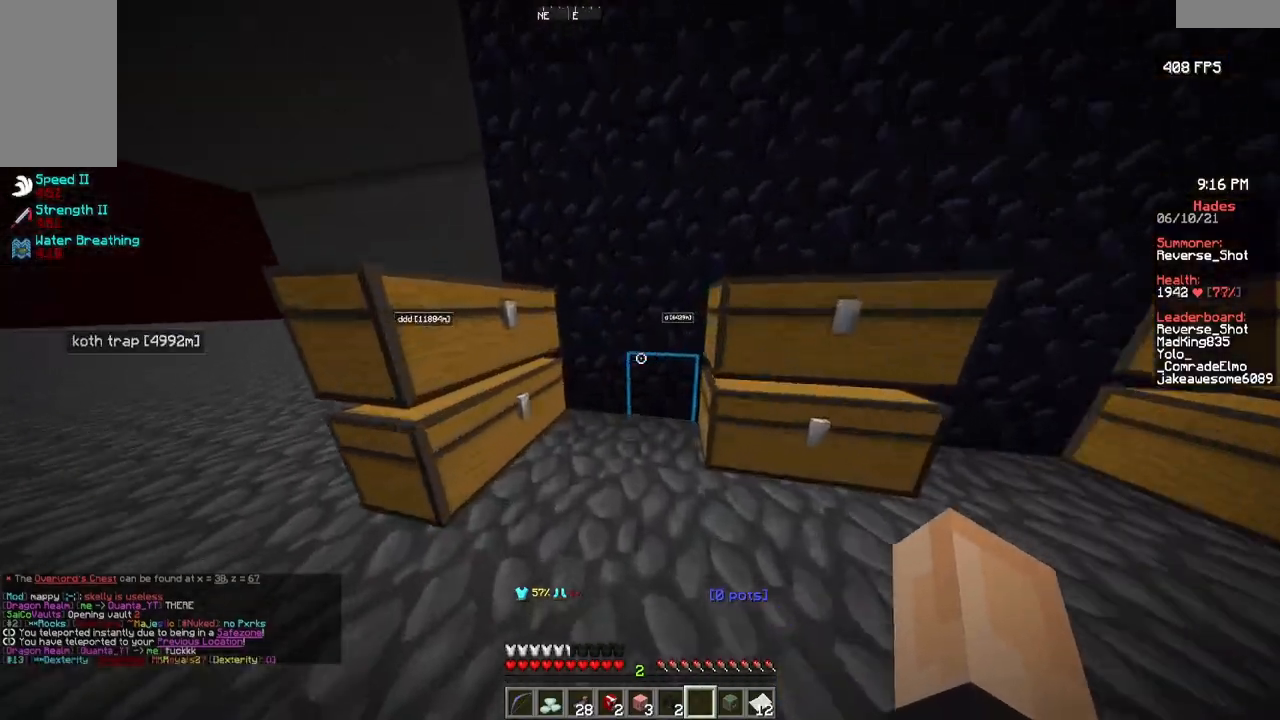
{"keys": [], "mouse": [], "events": [[217, "mouse_right", "down"], [283, "s", "up"], [300, "mouse_right", "up"]]}
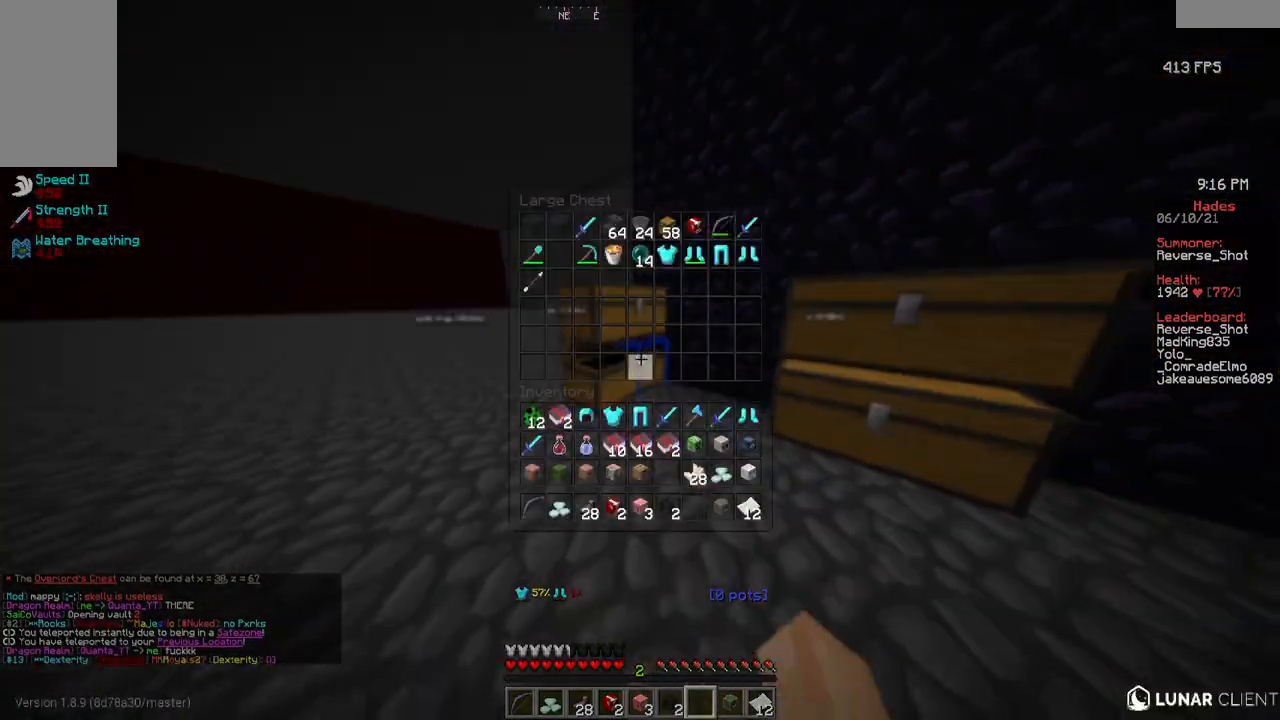
{"keys": [], "mouse": [], "events": []}
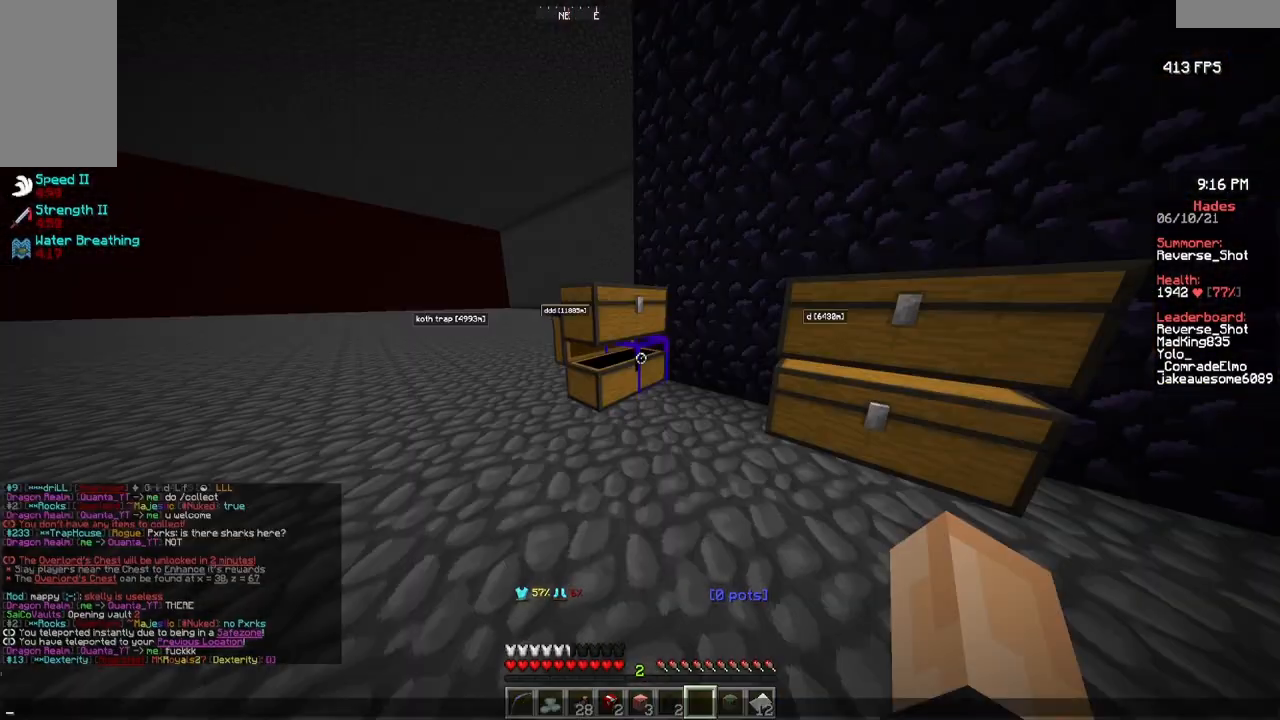
{"keys": [], "mouse": [], "events": []}
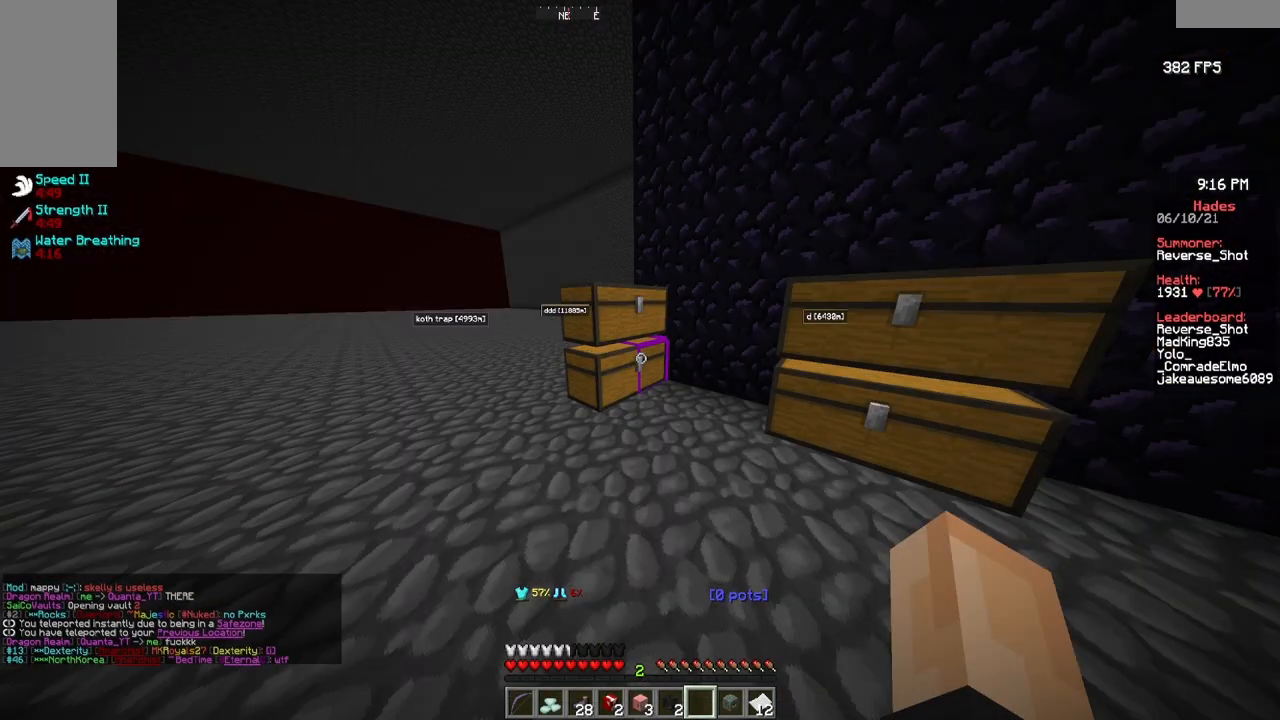
{"keys": [], "mouse": [], "events": [[17, "w", "down"], [350, "mouse_right", "down"], [433, "w", "up"], [467, "mouse_right", "up"]]}